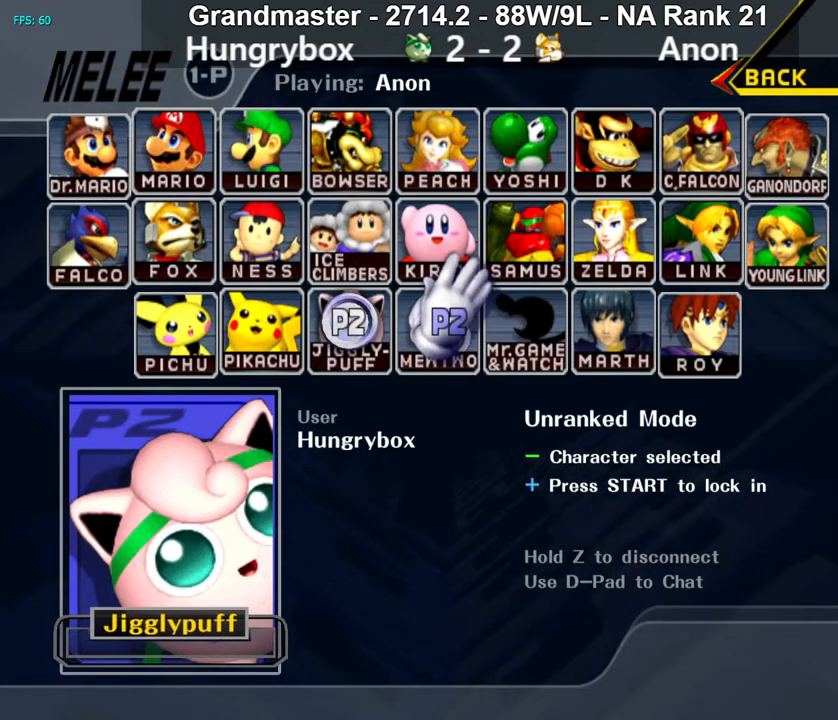
Gameplay with a controller (Nintendo layout); each line is a JSON object with the inputs held at the frame after it. "events" lists button and stick changes between this image and that frame as [ms after this image, input, new state], when the widget could be followed in between. Not read: L3 R3 START.
{"buttons": [], "left_stick": "center", "right_stick": "center", "events": [[83, "B", "down"], [167, "B", "up"]]}
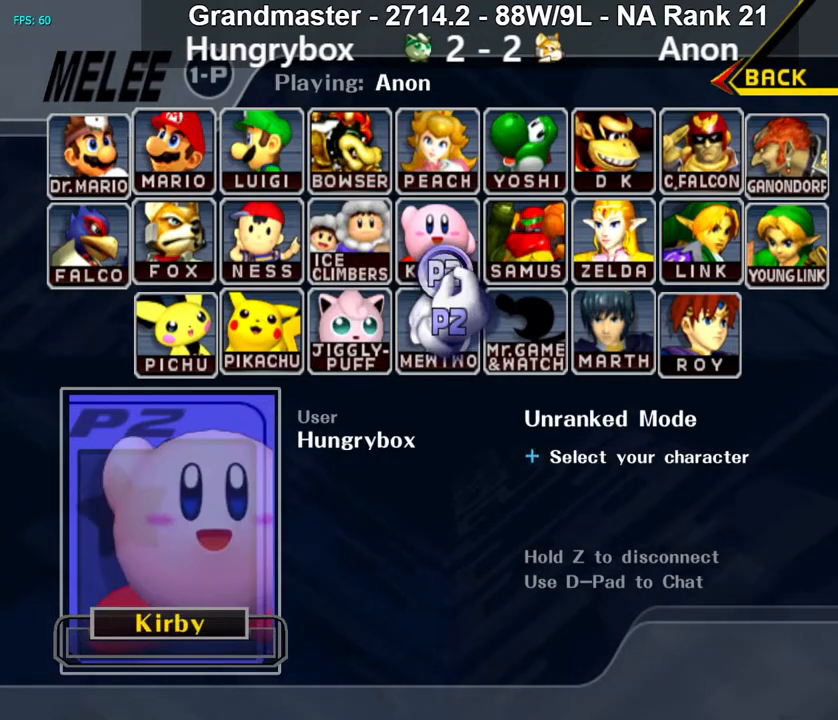
{"buttons": [], "left_stick": "center", "right_stick": "center", "events": []}
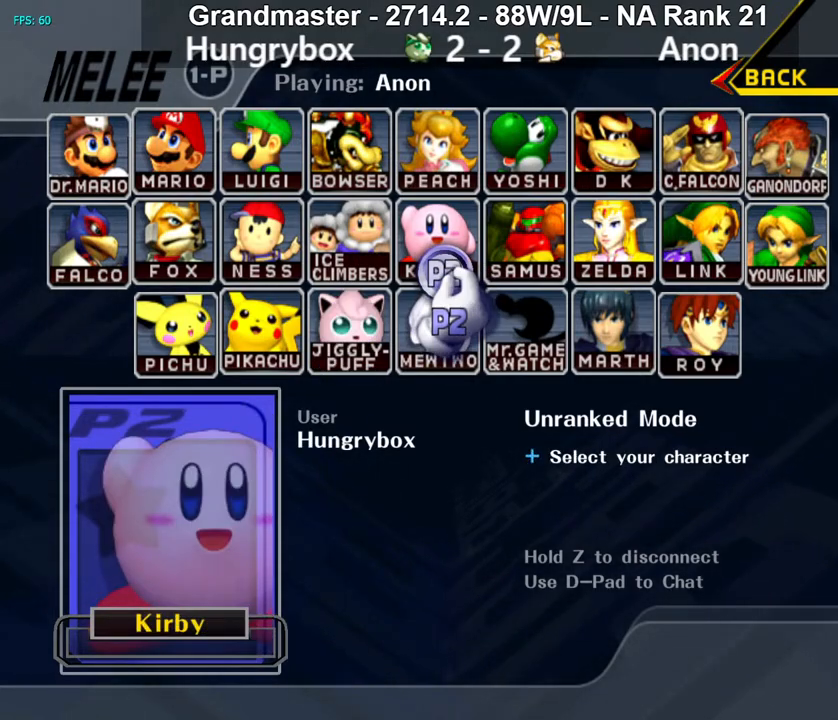
{"buttons": [], "left_stick": "center", "right_stick": "center", "events": [[167, "left_stick", "left"], [483, "left_stick", "center"]]}
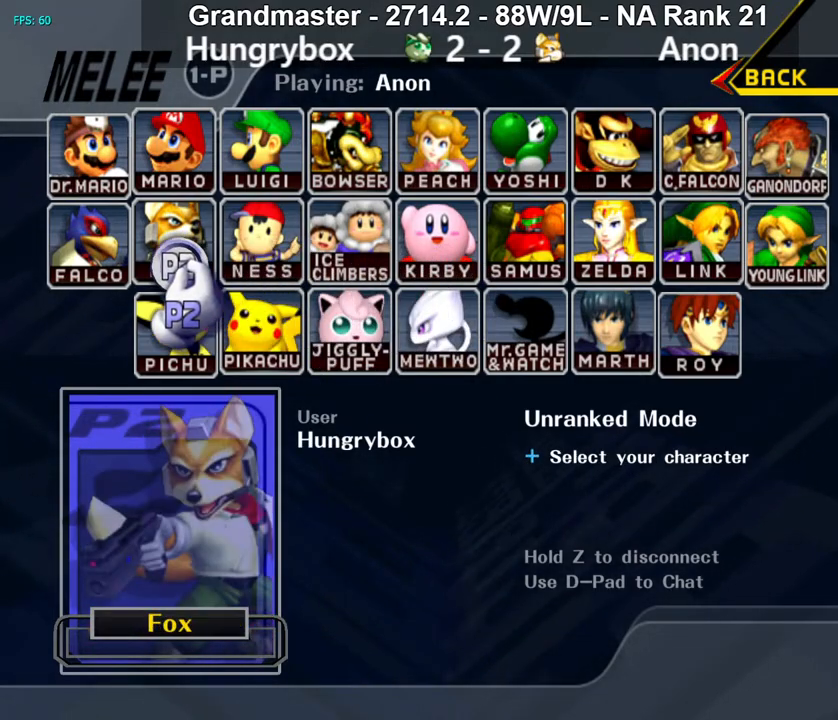
{"buttons": [], "left_stick": "center", "right_stick": "center", "events": [[217, "left_stick", "left"], [317, "left_stick", "center"]]}
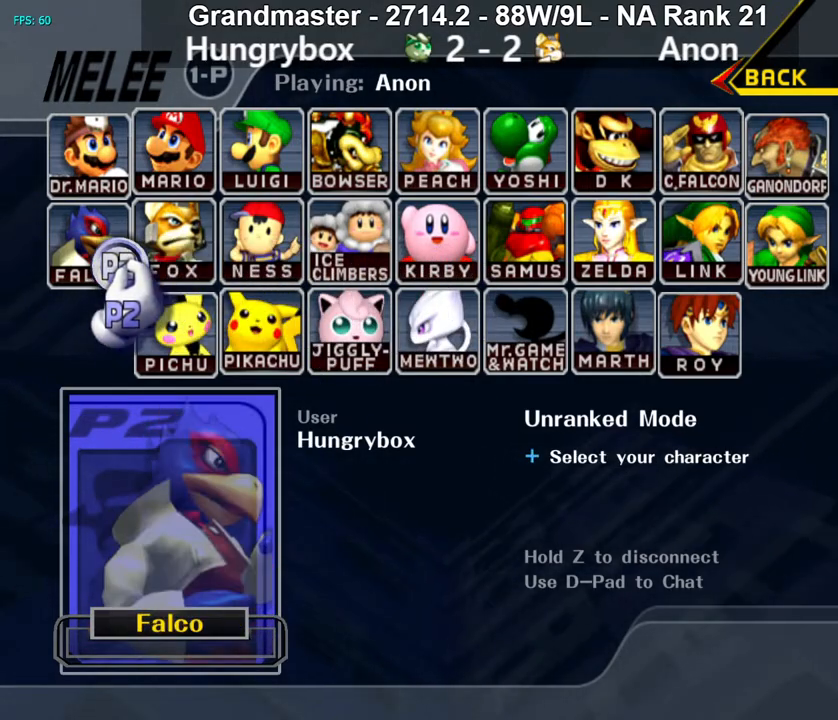
{"buttons": [], "left_stick": "center", "right_stick": "center", "events": []}
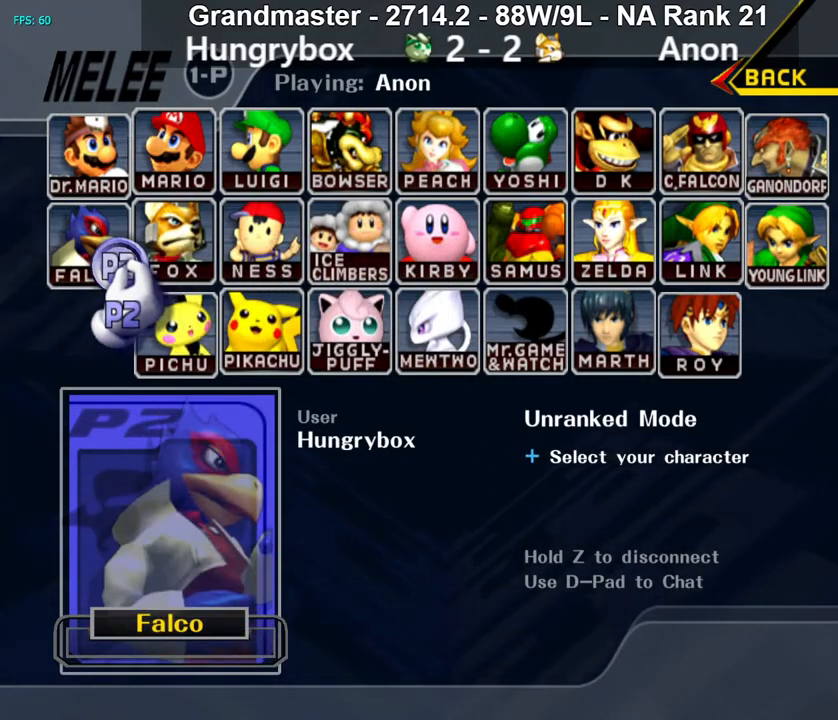
{"buttons": [], "left_stick": "center", "right_stick": "center", "events": []}
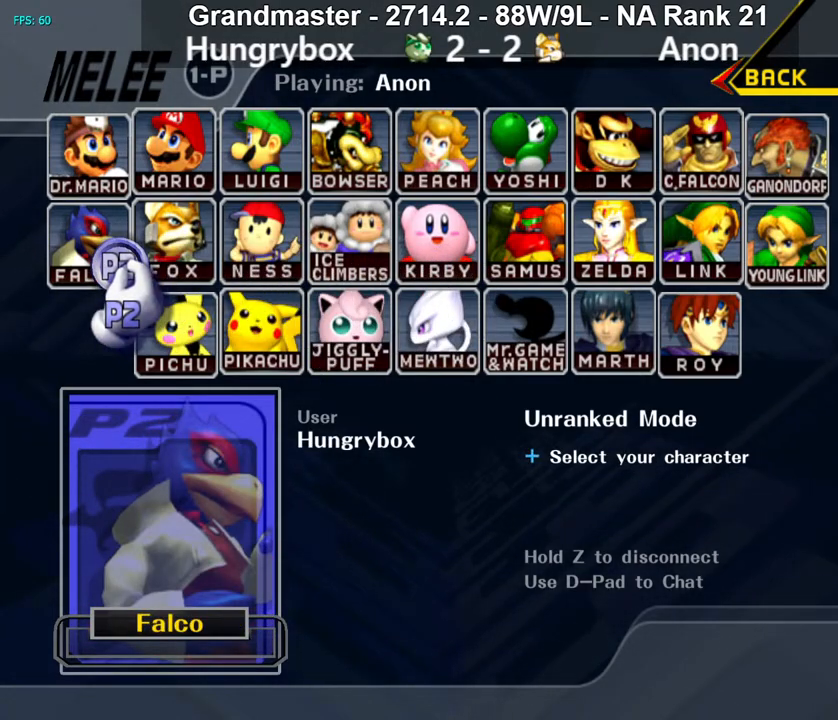
{"buttons": [], "left_stick": "right", "right_stick": "center", "events": [[267, "left_stick", "up-right"], [433, "left_stick", "right"]]}
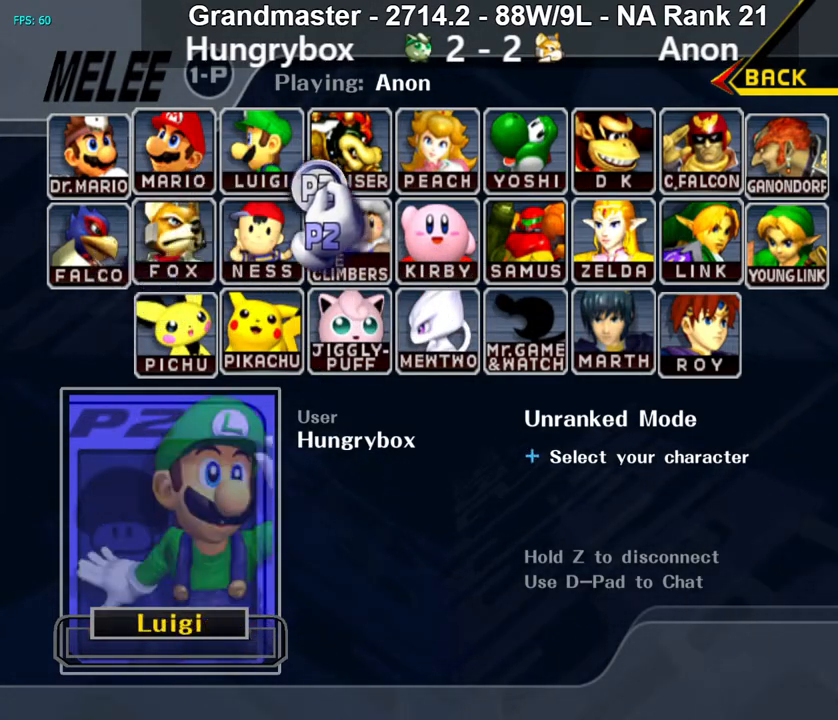
{"buttons": [], "left_stick": "center", "right_stick": "center", "events": [[267, "left_stick", "up-right"], [383, "left_stick", "center"]]}
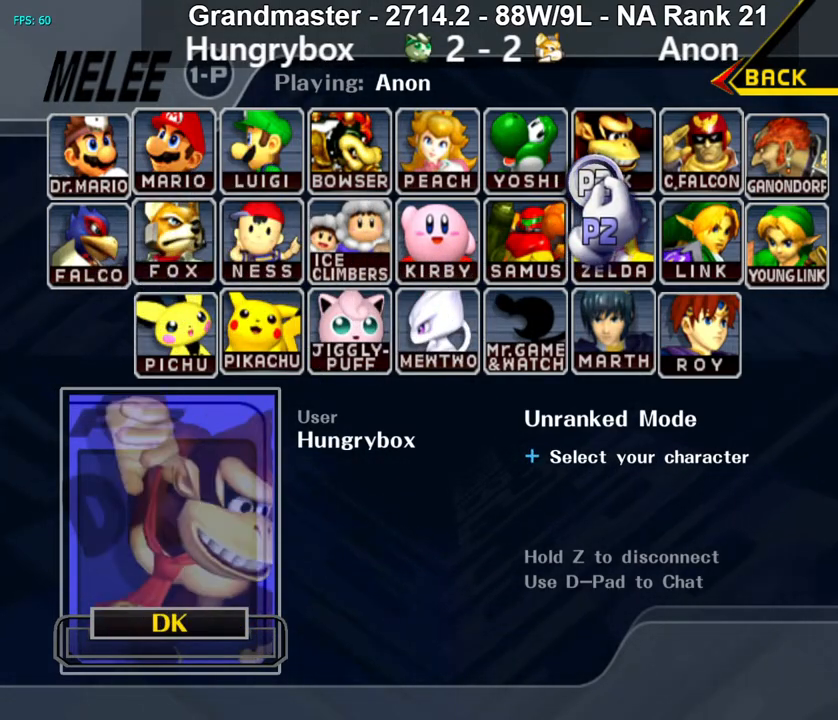
{"buttons": [], "left_stick": "center", "right_stick": "center", "events": []}
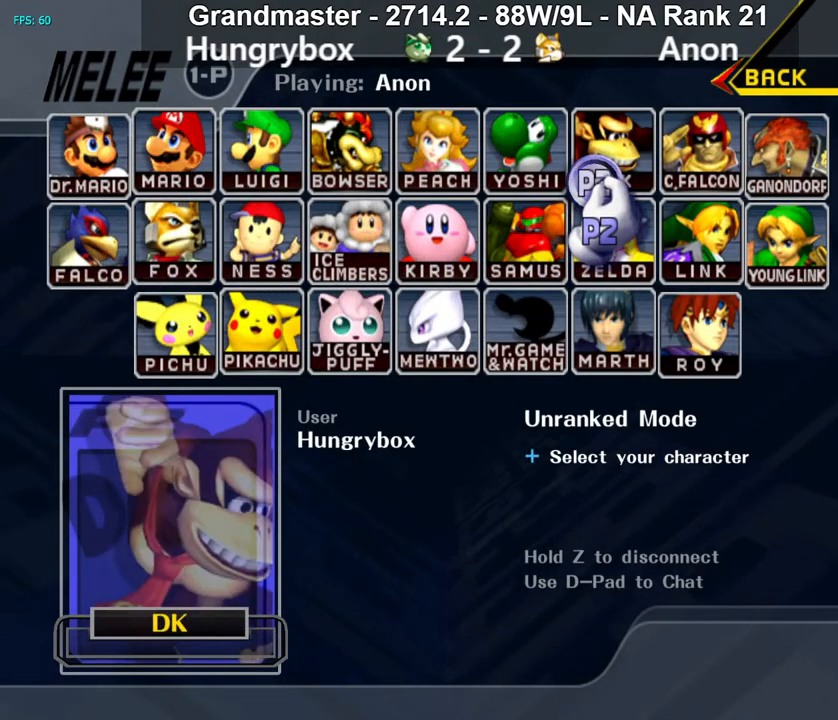
{"buttons": [], "left_stick": "right", "right_stick": "center", "events": [[367, "left_stick", "right"]]}
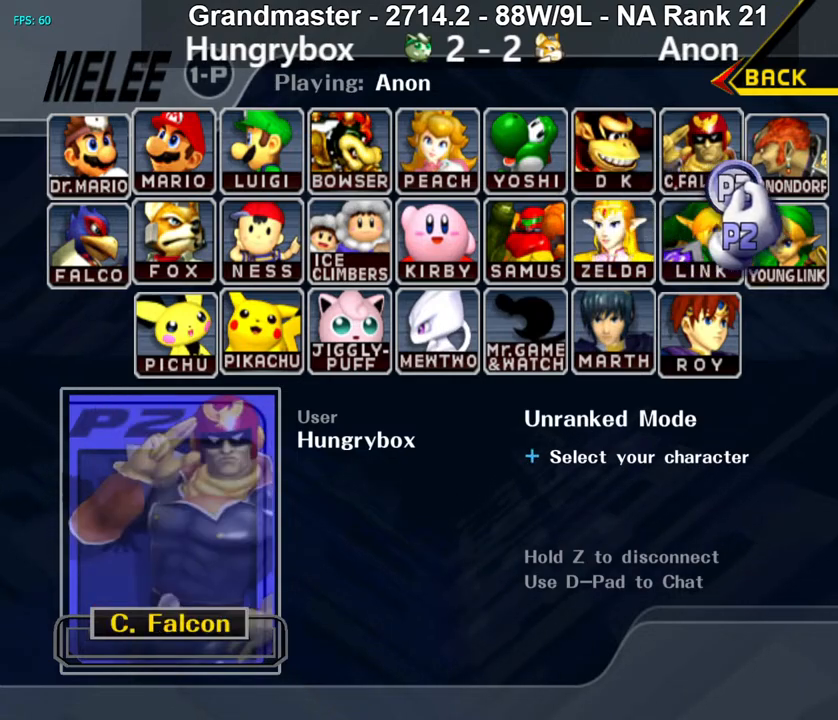
{"buttons": [], "left_stick": "up-left", "right_stick": "center", "events": [[67, "left_stick", "up"], [150, "left_stick", "left"], [217, "left_stick", "down-left"], [317, "left_stick", "down"], [450, "left_stick", "left"], [500, "left_stick", "up-left"]]}
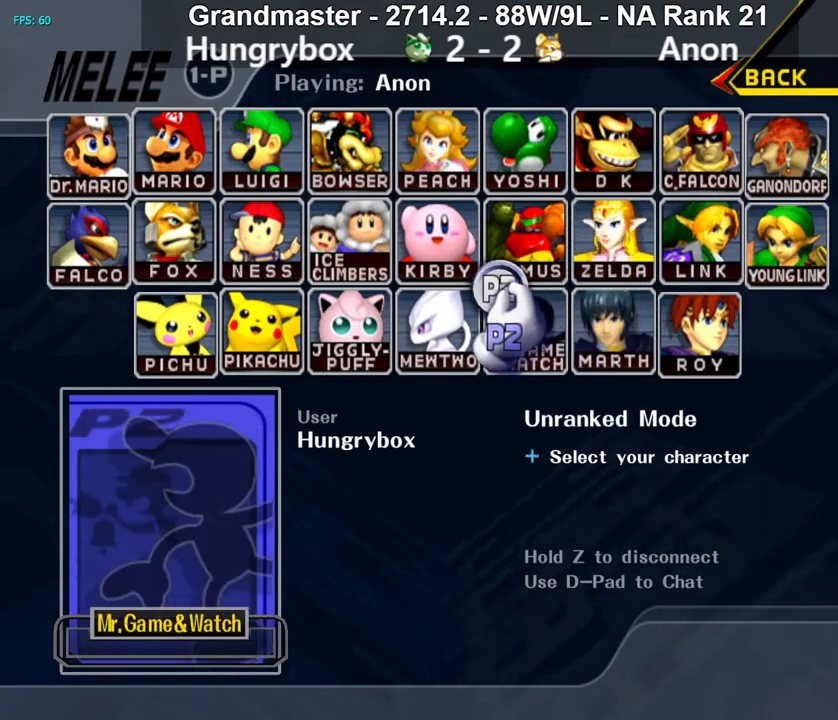
{"buttons": [], "left_stick": "center", "right_stick": "center", "events": [[200, "left_stick", "up-right"], [283, "left_stick", "down-right"], [400, "left_stick", "down-left"], [467, "left_stick", "center"]]}
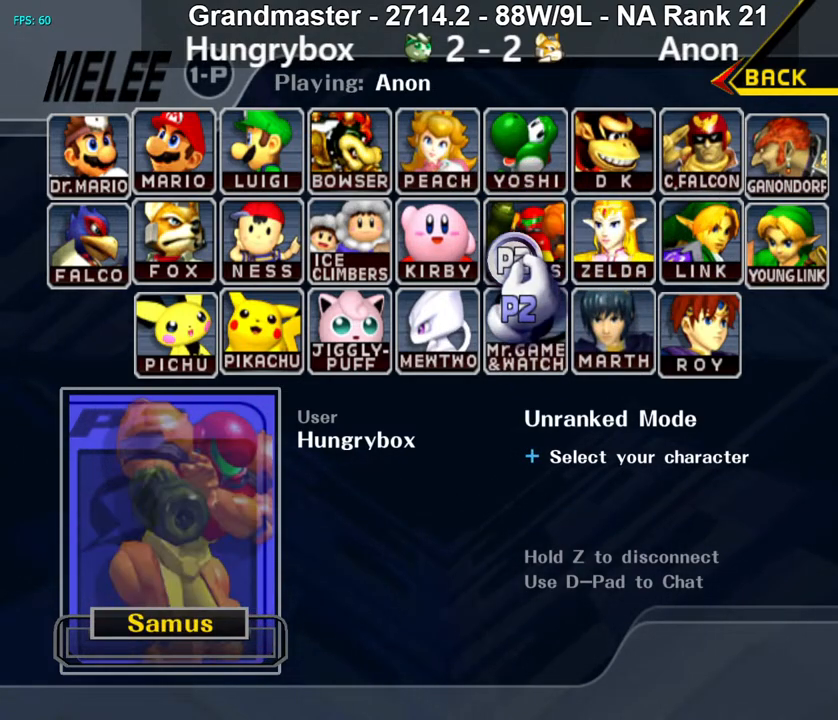
{"buttons": [], "left_stick": "up", "right_stick": "center", "events": [[217, "left_stick", "down"], [383, "left_stick", "right"], [467, "left_stick", "up"]]}
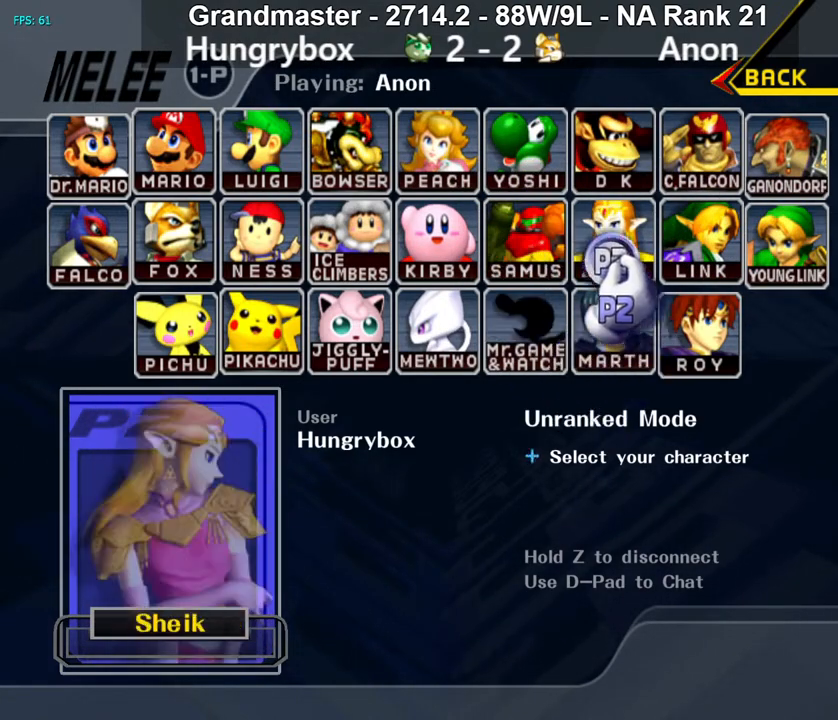
{"buttons": [], "left_stick": "down-left", "right_stick": "center", "events": [[50, "left_stick", "left"], [267, "left_stick", "up"], [383, "left_stick", "right"], [467, "left_stick", "down-left"]]}
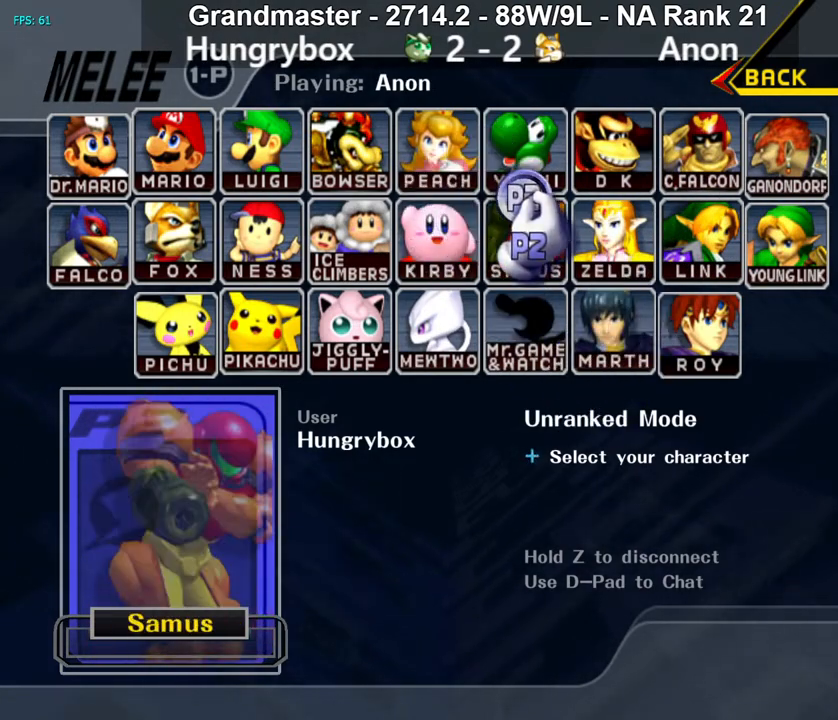
{"buttons": [], "left_stick": "center", "right_stick": "center", "events": [[17, "left_stick", "center"], [250, "left_stick", "left"], [433, "left_stick", "center"]]}
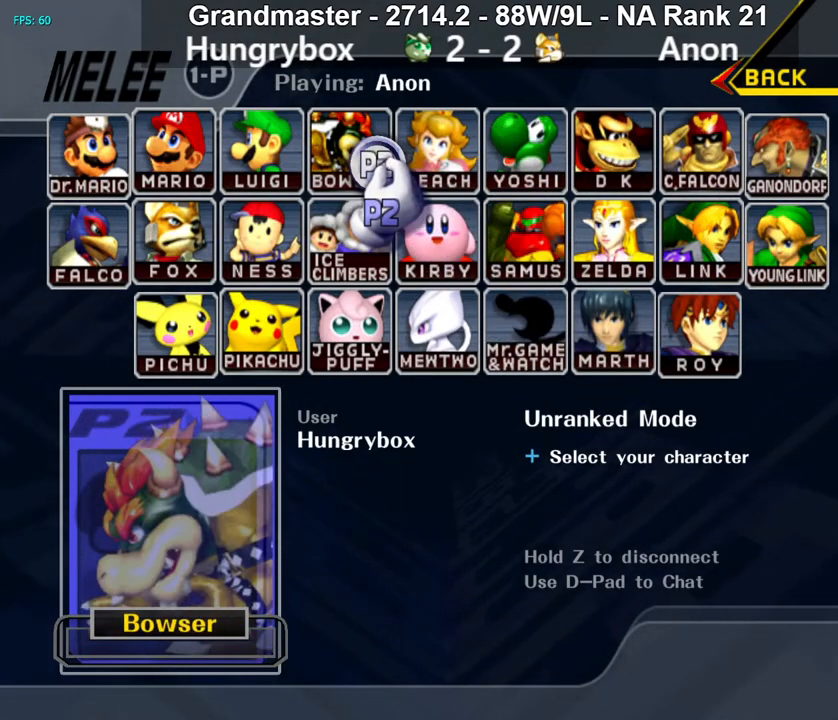
{"buttons": [], "left_stick": "center", "right_stick": "center", "events": []}
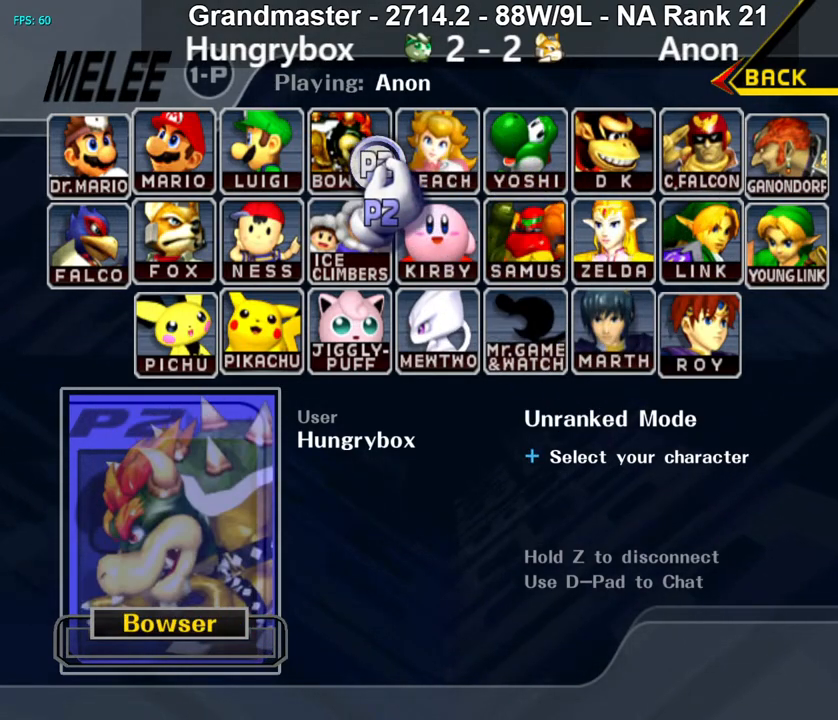
{"buttons": [], "left_stick": "right", "right_stick": "center", "events": [[317, "left_stick", "right"]]}
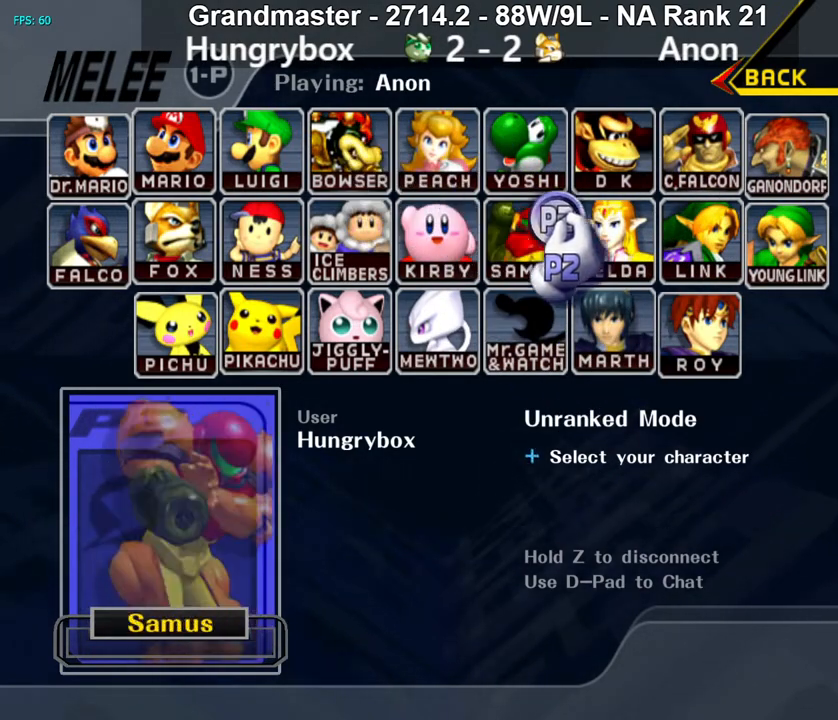
{"buttons": [], "left_stick": "center", "right_stick": "center", "events": [[83, "left_stick", "center"], [217, "left_stick", "left"], [500, "left_stick", "center"]]}
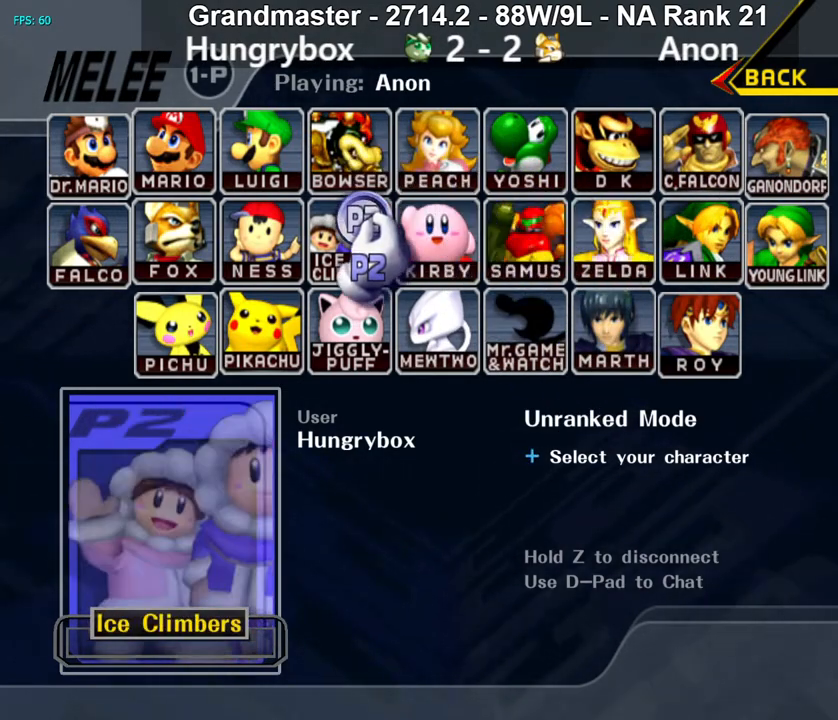
{"buttons": [], "left_stick": "center", "right_stick": "center", "events": [[133, "left_stick", "up"], [250, "left_stick", "center"]]}